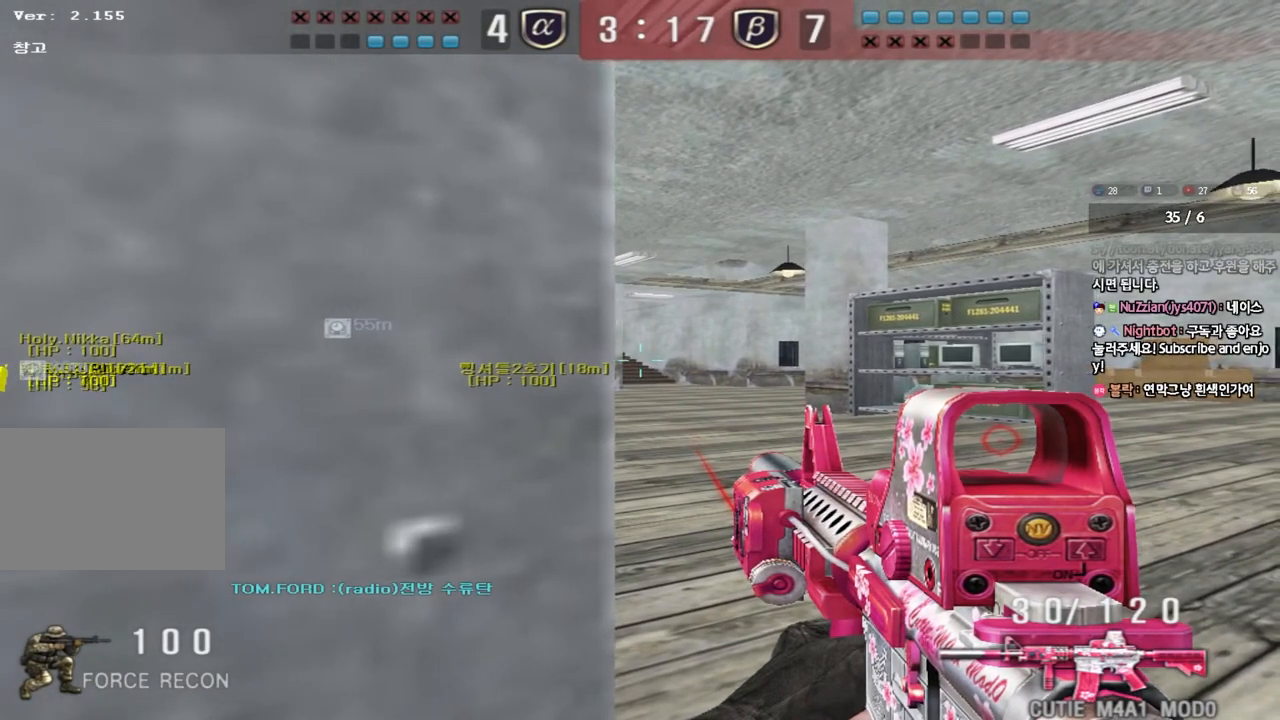
Gameplay with keyboard; each line is a JSON object with the keys held at the frame after it. "events" lists presses ("down") and releases ("up") of "a", "ctrl", "d", "e", "f", "q", "r", "s", "shift", "space", "tab" and "w" between this image and that frame as [ms after this image, input, new state], when the widget could be followed in between. No other keys are recorded. Mouse input is not recorded.
{"keys": ["ctrl", "d"], "events": [[67, "a", "down"], [117, "a", "up"], [467, "d", "down"]]}
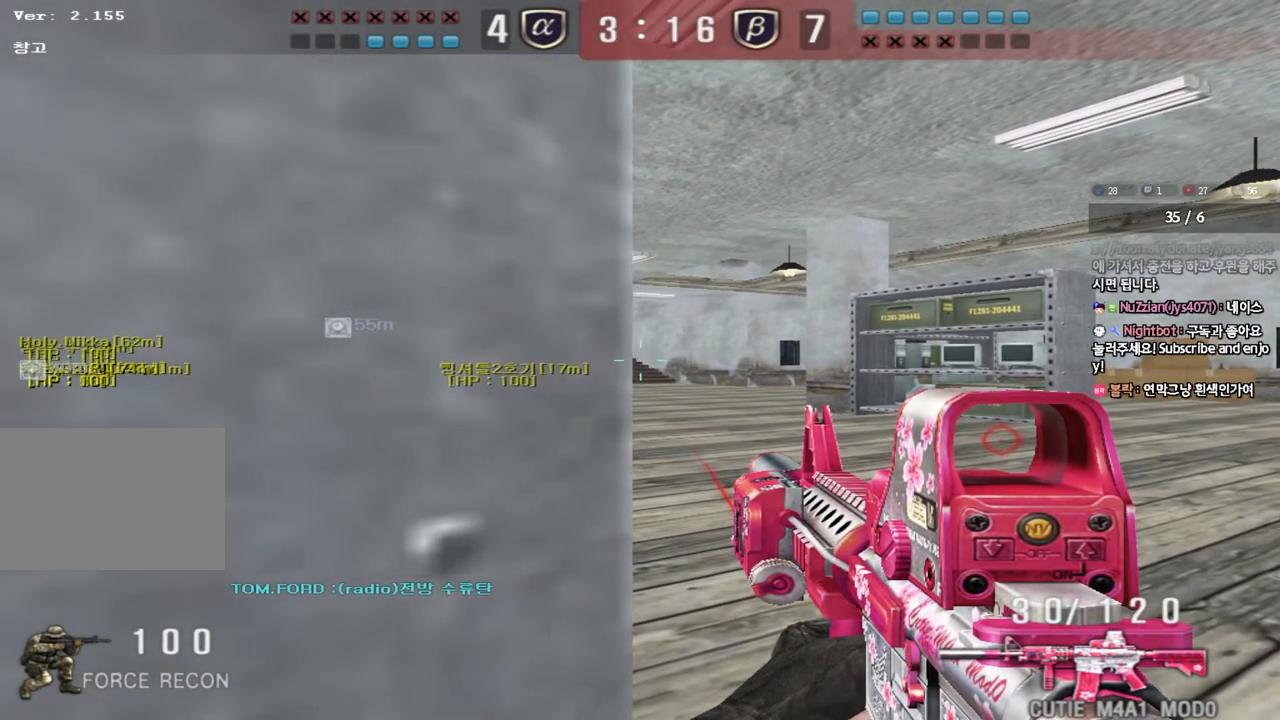
{"keys": ["ctrl"], "events": [[50, "d", "up"], [150, "a", "down"], [200, "a", "up"]]}
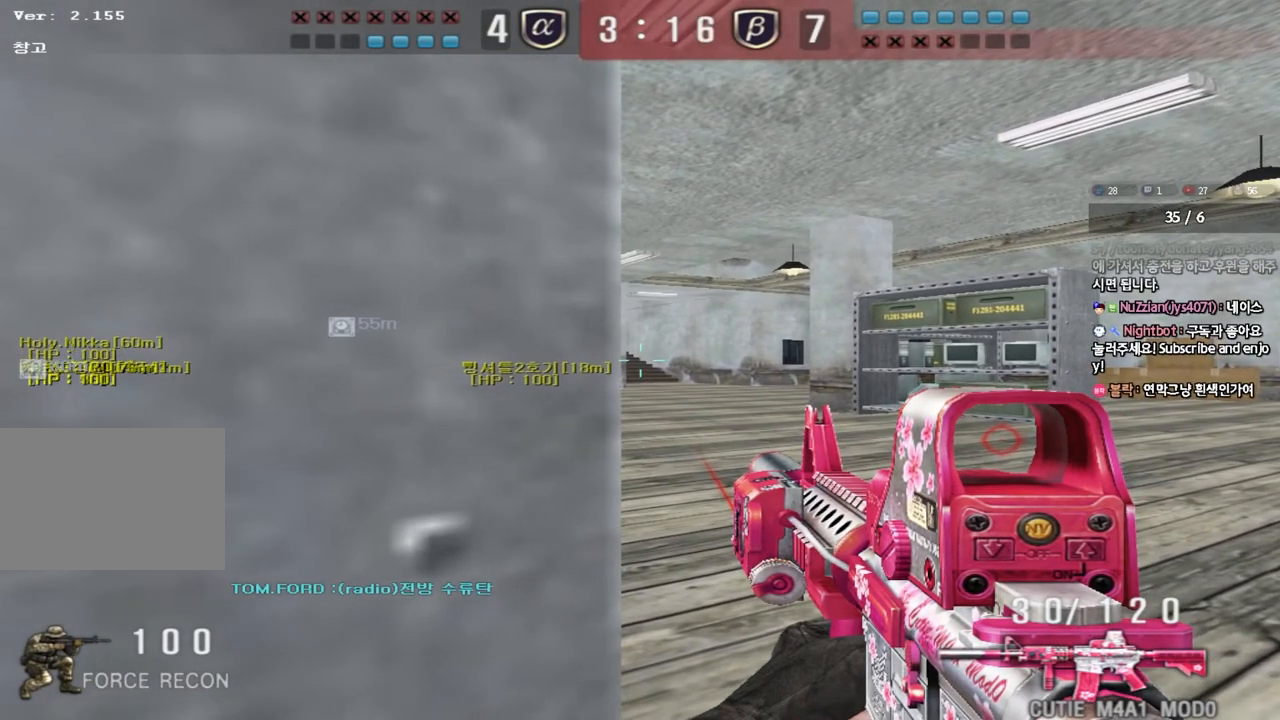
{"keys": ["ctrl"], "events": [[150, "a", "down"], [200, "a", "up"]]}
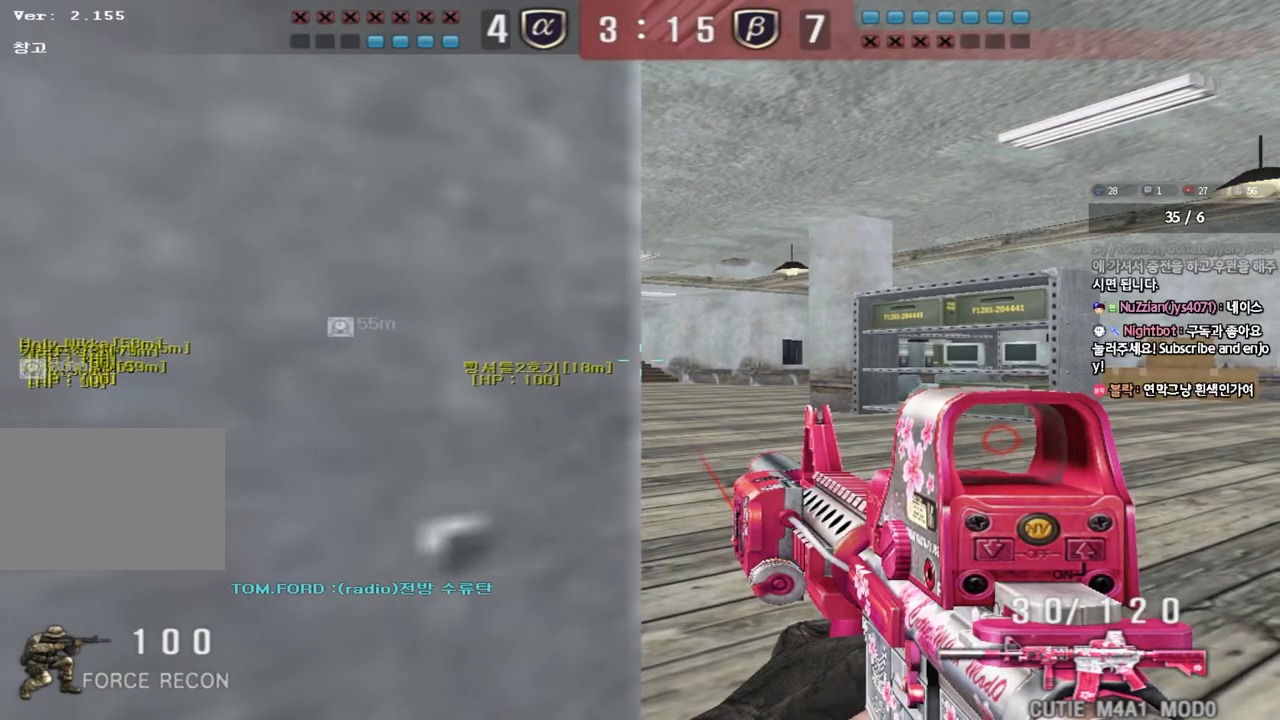
{"keys": ["ctrl"], "events": [[17, "d", "down"], [133, "d", "up"], [200, "a", "down"], [283, "a", "up"], [417, "a", "down"], [483, "a", "up"]]}
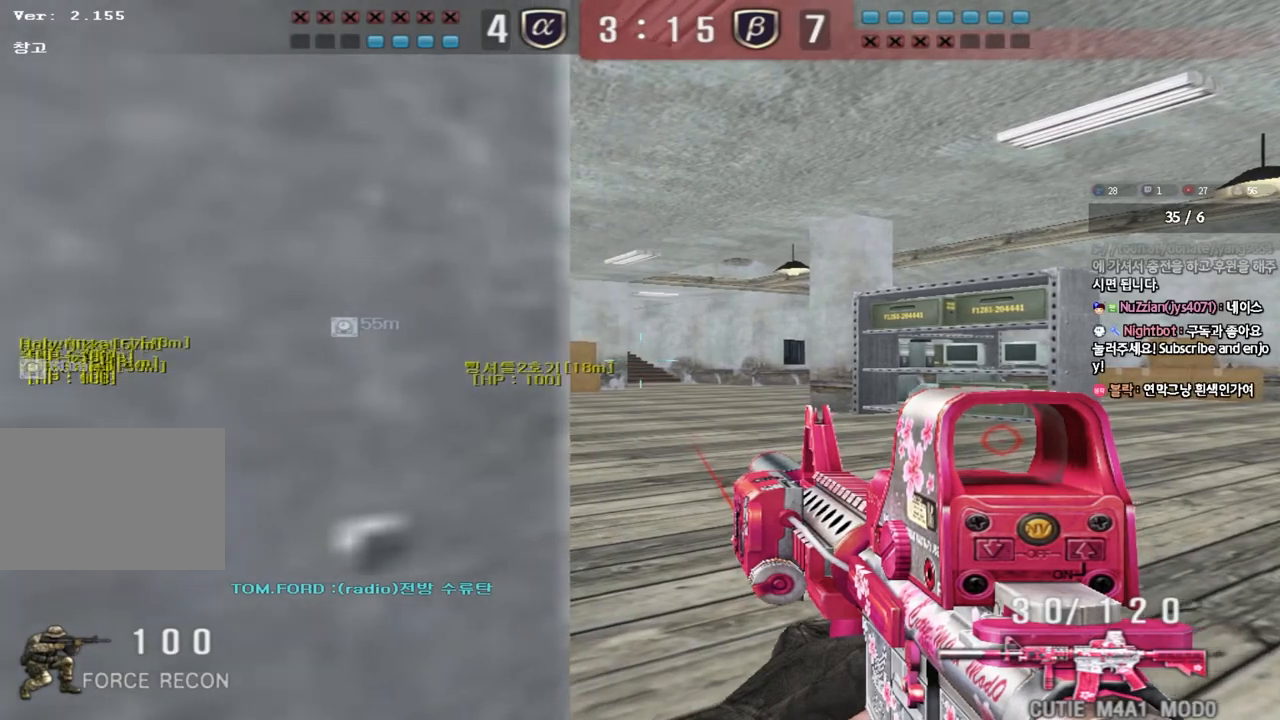
{"keys": ["ctrl"], "events": [[117, "a", "down"], [167, "a", "up"], [400, "a", "down"], [450, "a", "up"]]}
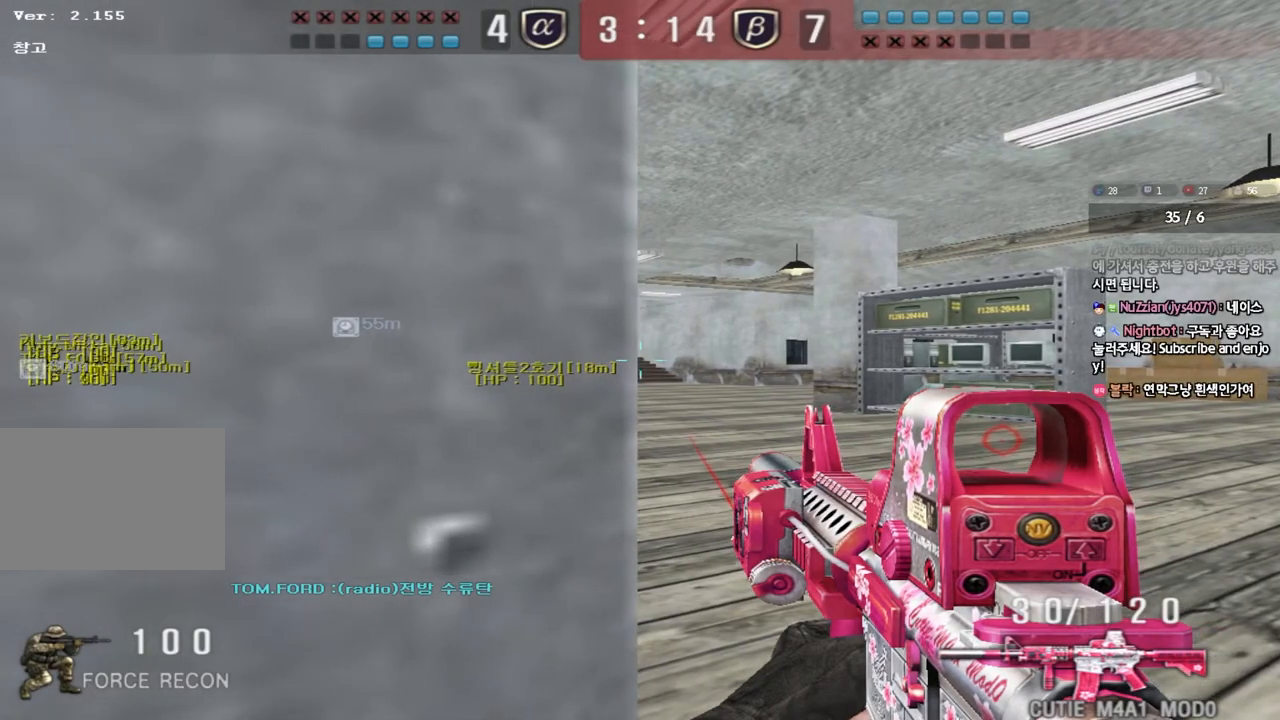
{"keys": ["ctrl"], "events": [[317, "d", "down"], [383, "d", "up"]]}
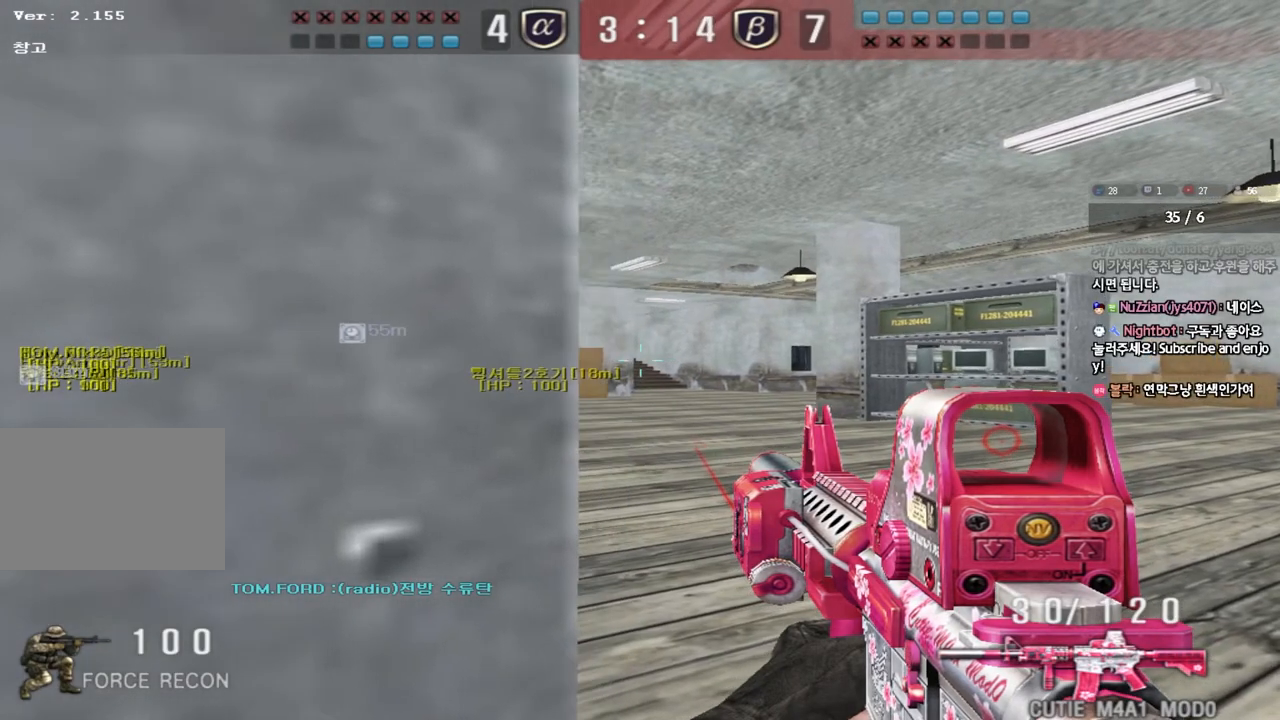
{"keys": ["ctrl"], "events": [[150, "a", "down"], [217, "a", "up"]]}
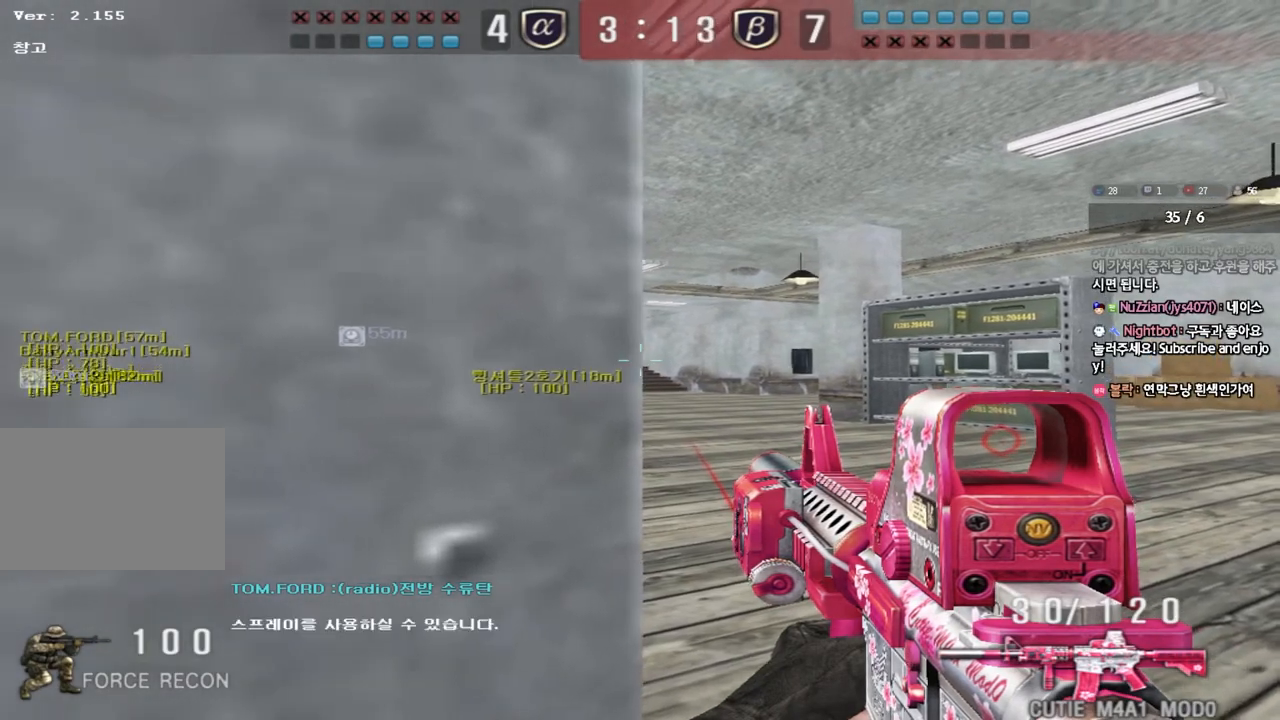
{"keys": ["ctrl"], "events": [[50, "d", "down"], [100, "ctrl", "up"], [150, "w", "down"], [200, "ctrl", "down"], [283, "ctrl", "up"], [450, "ctrl", "down"], [450, "d", "up"], [483, "w", "up"]]}
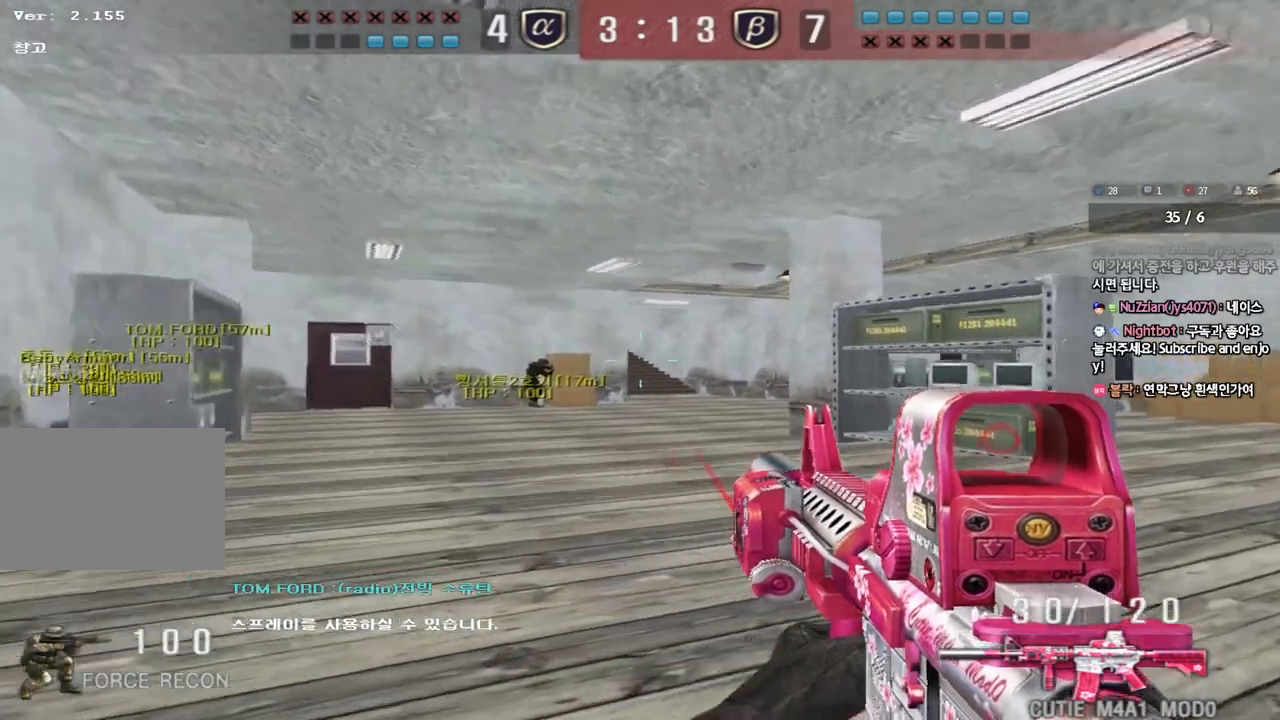
{"keys": ["ctrl", "d", "w"], "events": [[33, "w", "down"], [50, "ctrl", "up"], [50, "d", "down"], [233, "ctrl", "down"], [250, "d", "up"], [267, "w", "up"], [333, "ctrl", "up"], [333, "d", "down"], [350, "w", "down"], [500, "ctrl", "down"]]}
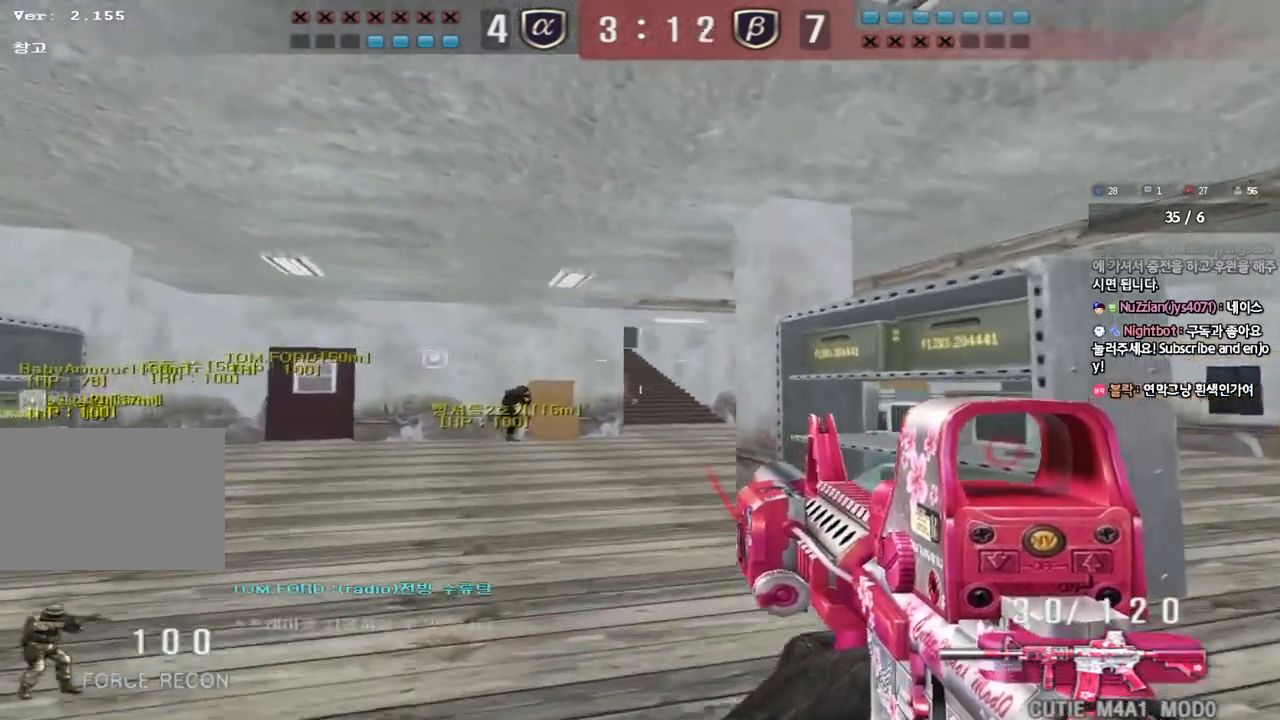
{"keys": ["d", "w"], "events": [[17, "d", "up"], [17, "w", "up"], [100, "ctrl", "up"], [117, "d", "down"], [117, "w", "down"], [267, "d", "up"], [283, "ctrl", "down"], [283, "w", "up"], [350, "ctrl", "up"], [367, "d", "down"], [367, "w", "down"]]}
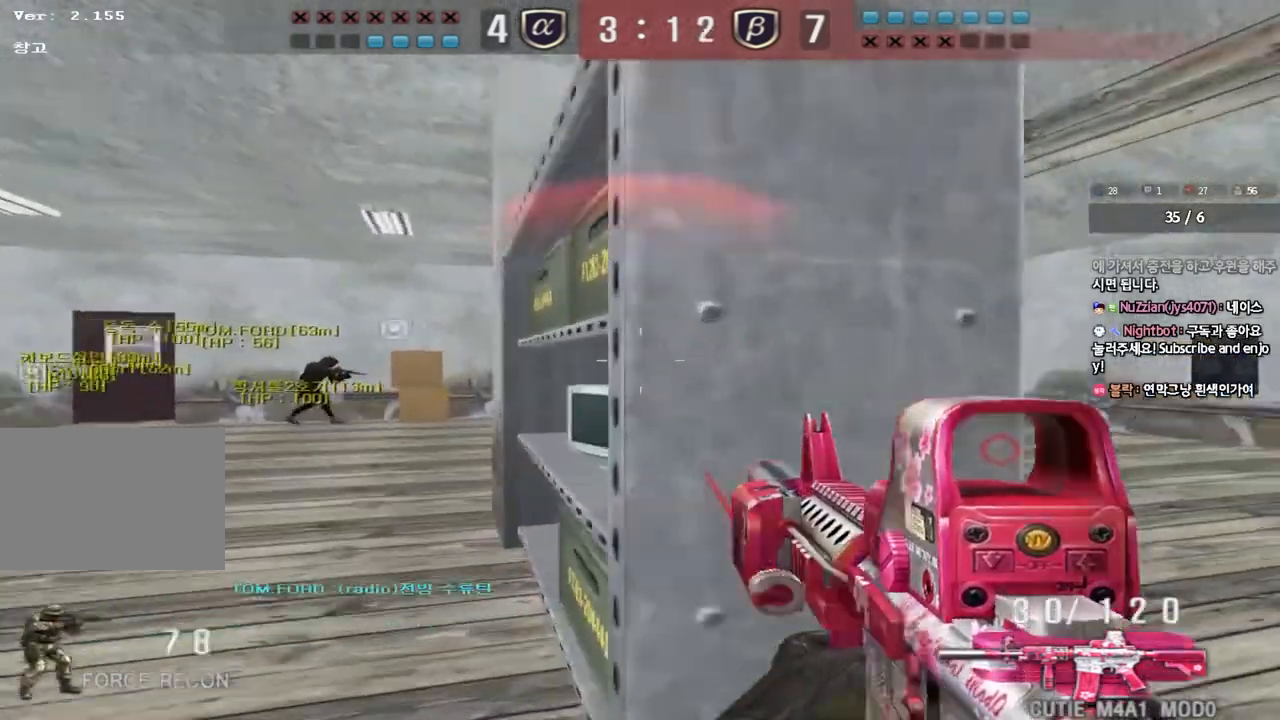
{"keys": ["d"], "events": [[500, "w", "up"]]}
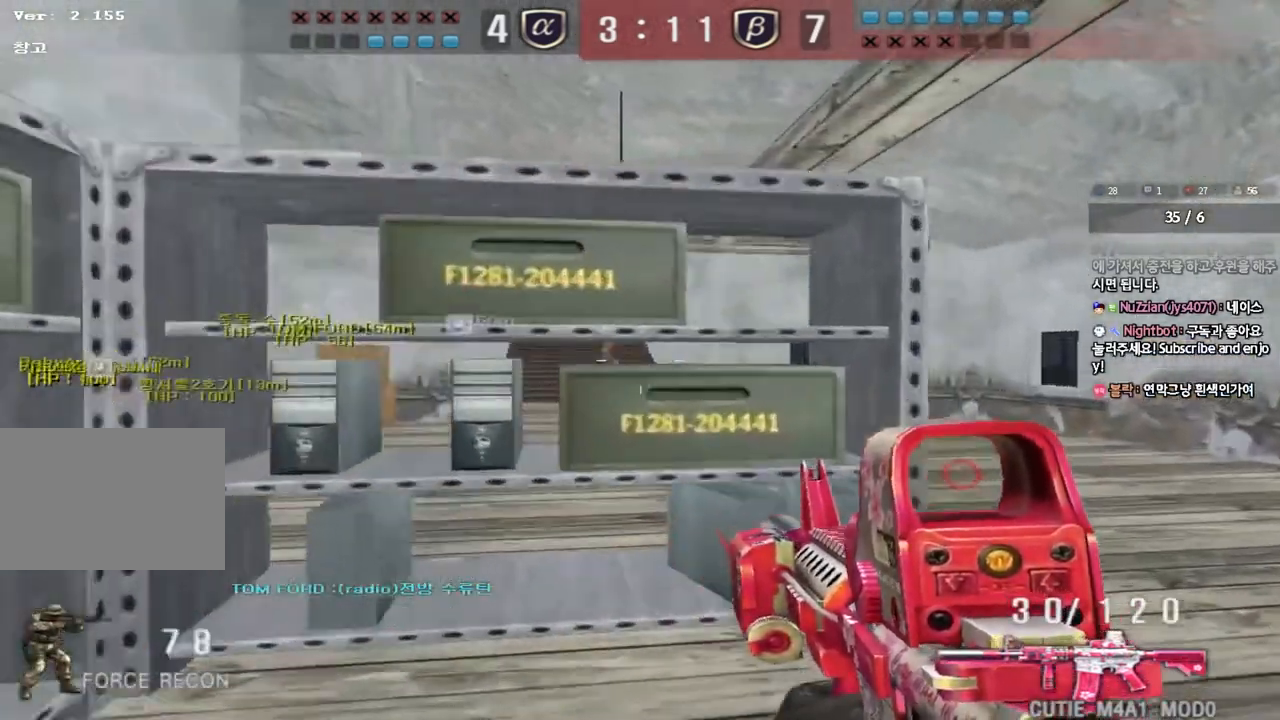
{"keys": [], "events": [[83, "d", "up"]]}
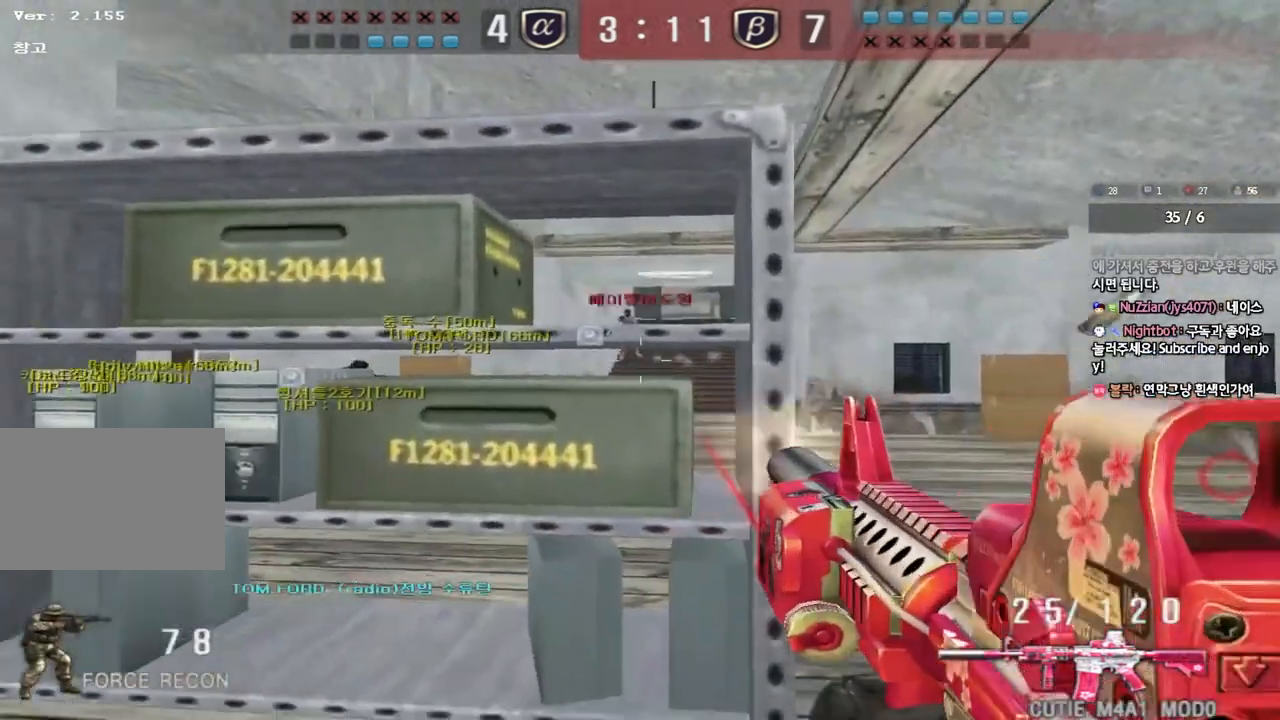
{"keys": [], "events": []}
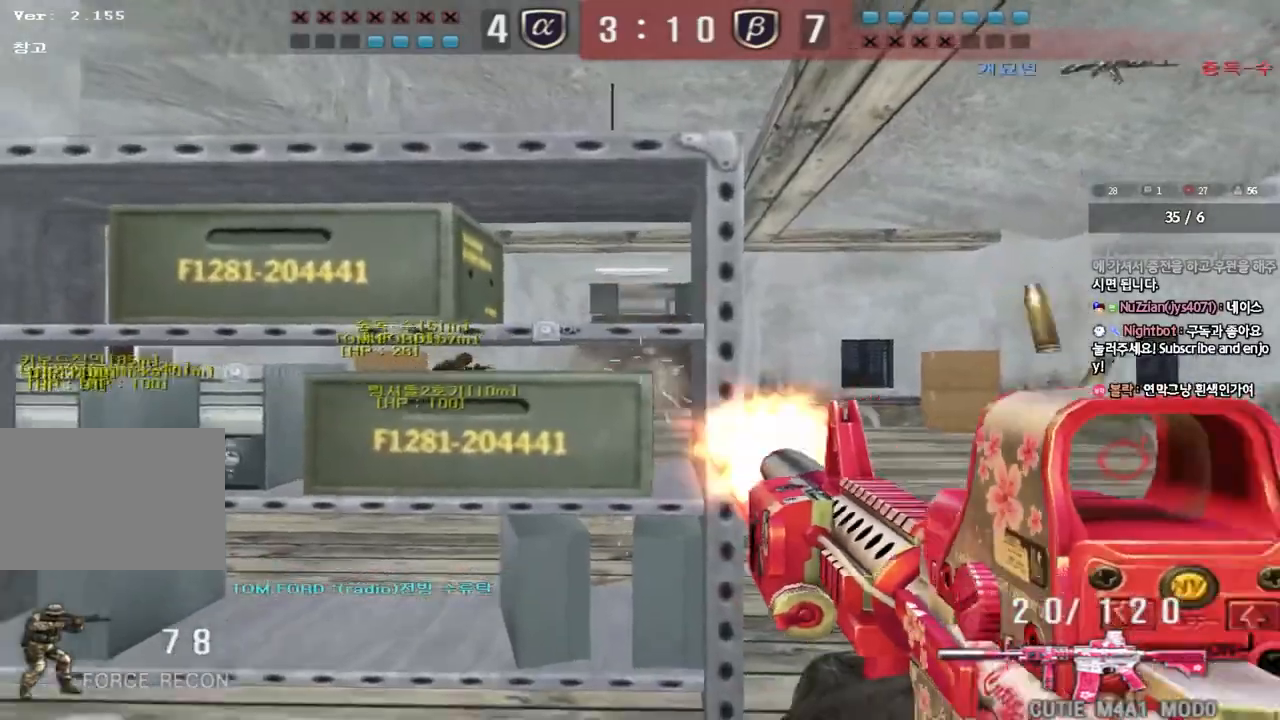
{"keys": [], "events": [[83, "a", "down"], [283, "a", "up"]]}
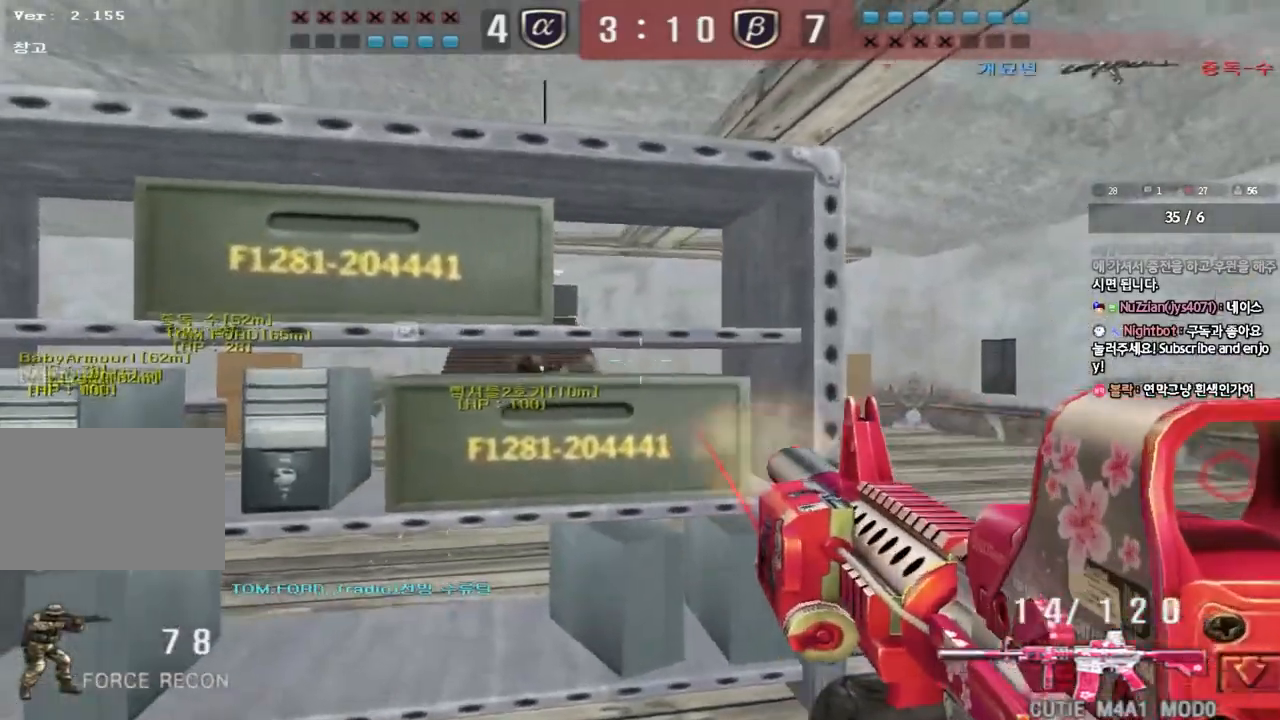
{"keys": ["d", "w"], "events": [[417, "d", "down"], [417, "w", "down"]]}
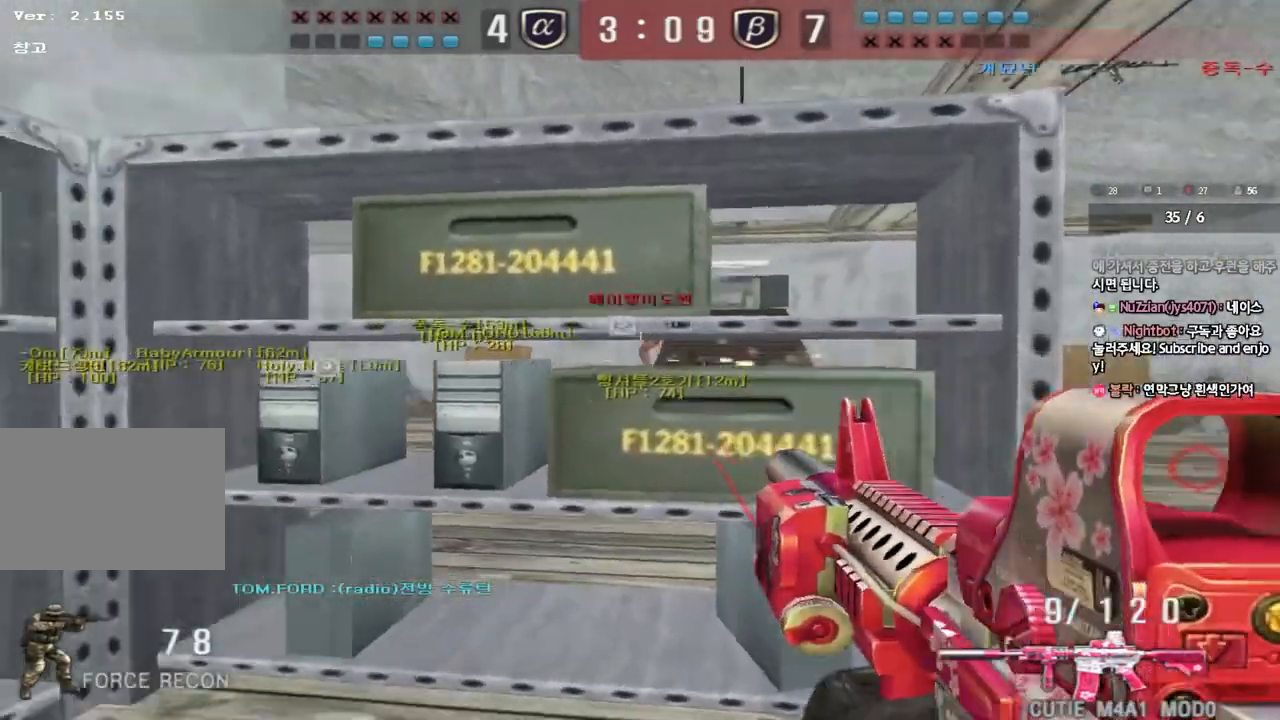
{"keys": ["shift"], "events": [[350, "shift", "down"], [367, "d", "up"], [367, "w", "up"], [400, "space", "down"], [483, "space", "up"]]}
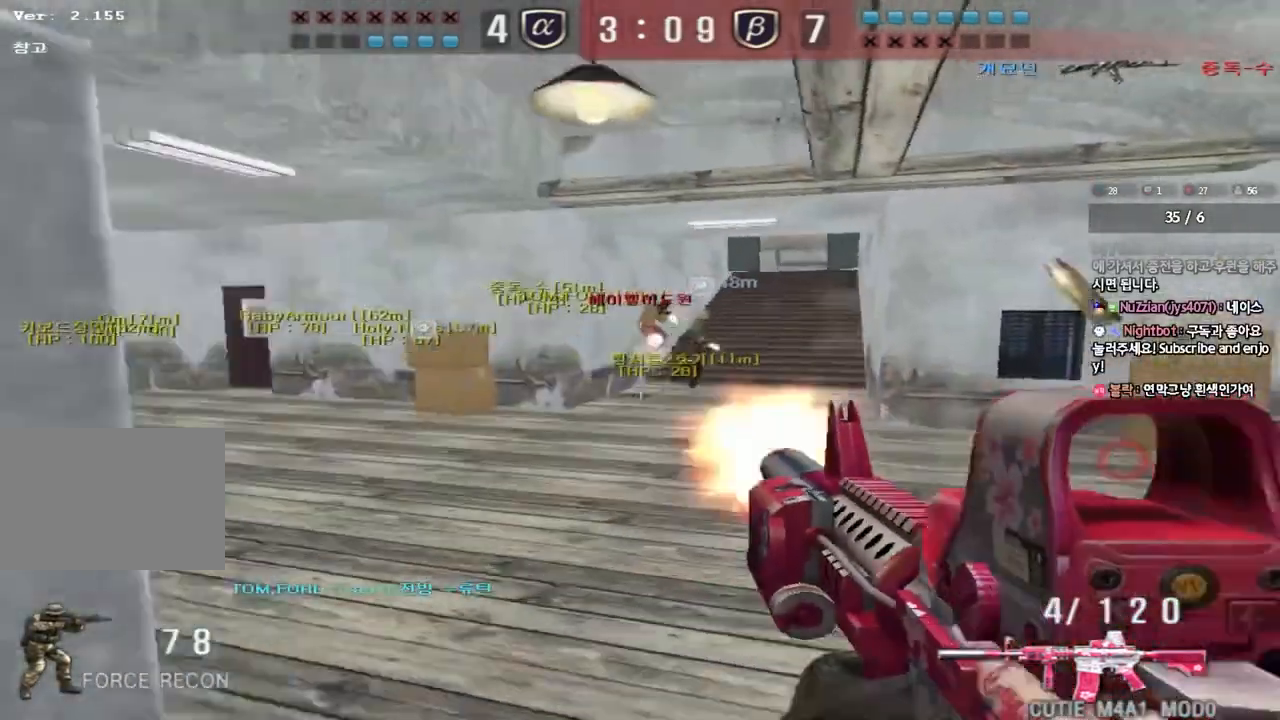
{"keys": ["d", "w"], "events": [[17, "shift", "up"], [467, "d", "down"], [467, "w", "down"]]}
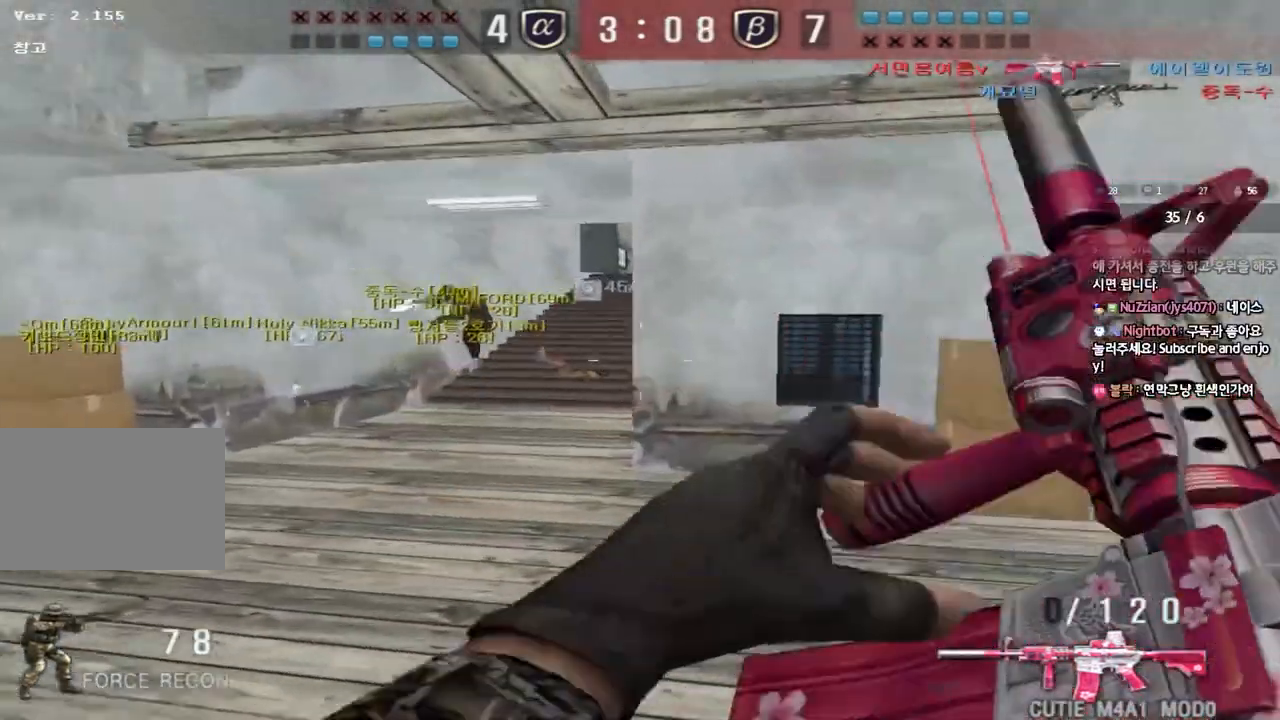
{"keys": ["a", "w"], "events": [[150, "d", "up"], [167, "a", "down"], [250, "r", "down"], [333, "r", "up"]]}
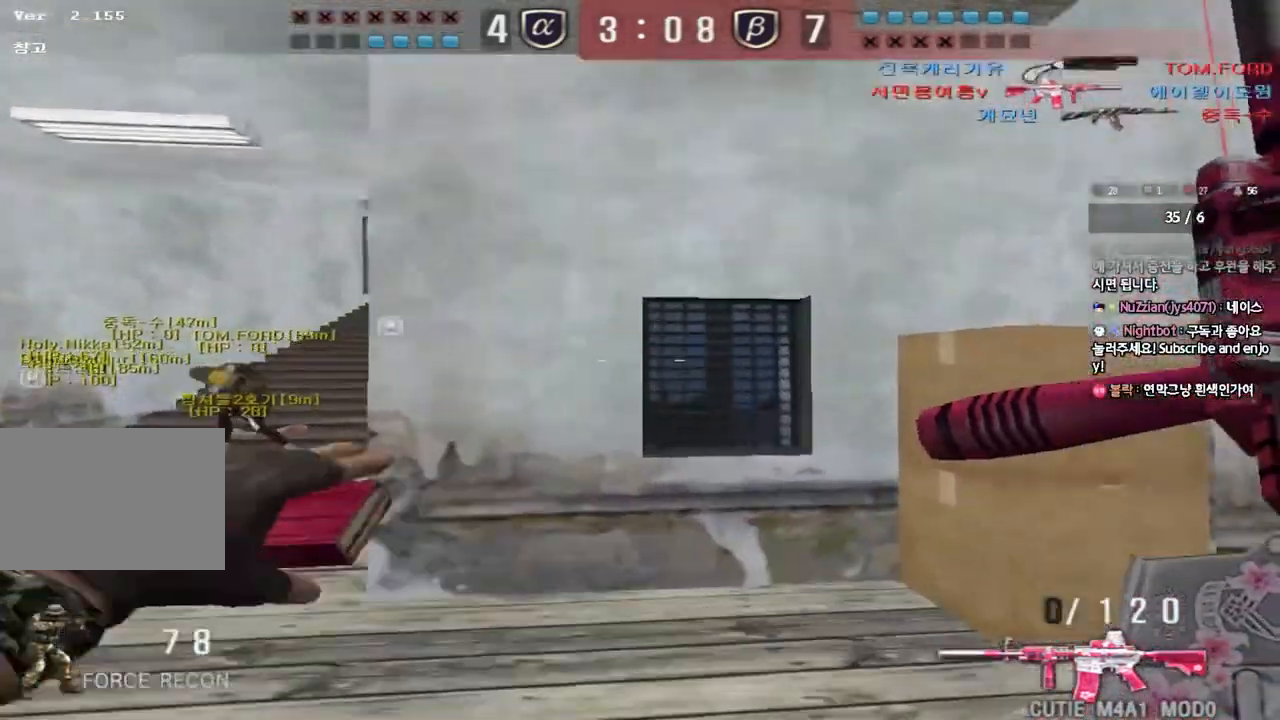
{"keys": ["a", "w"], "events": []}
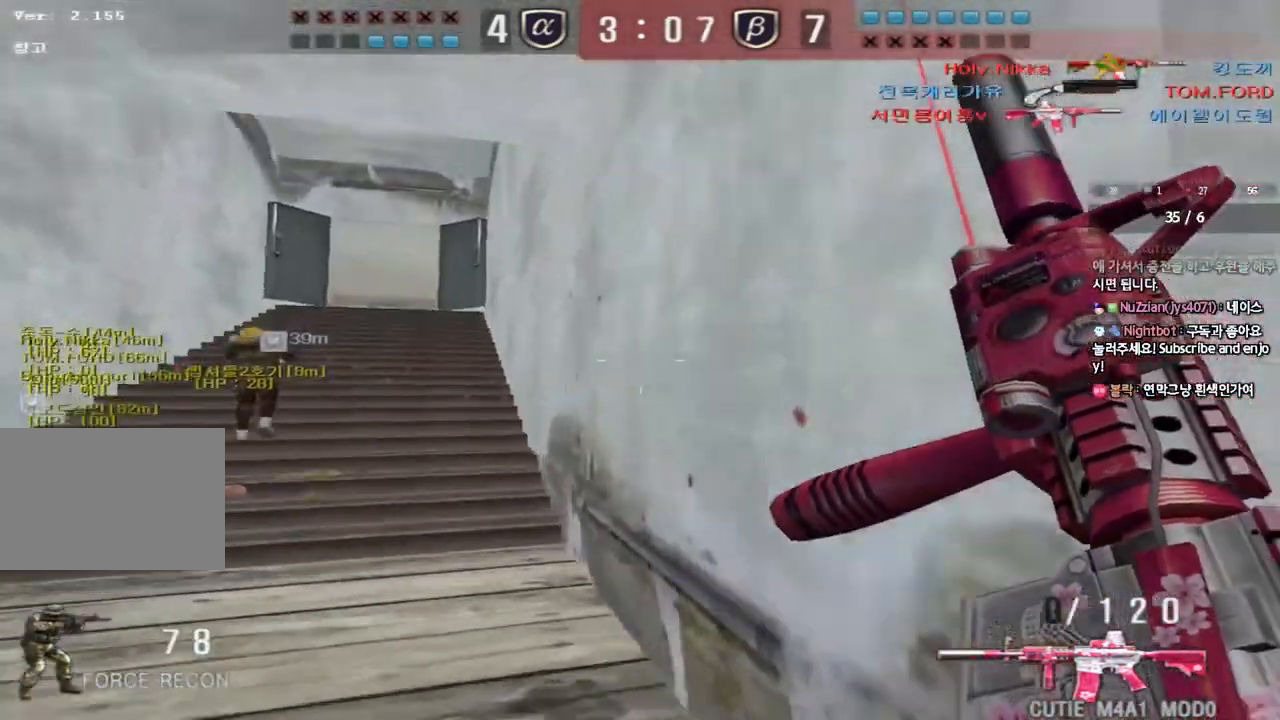
{"keys": ["a", "w"], "events": []}
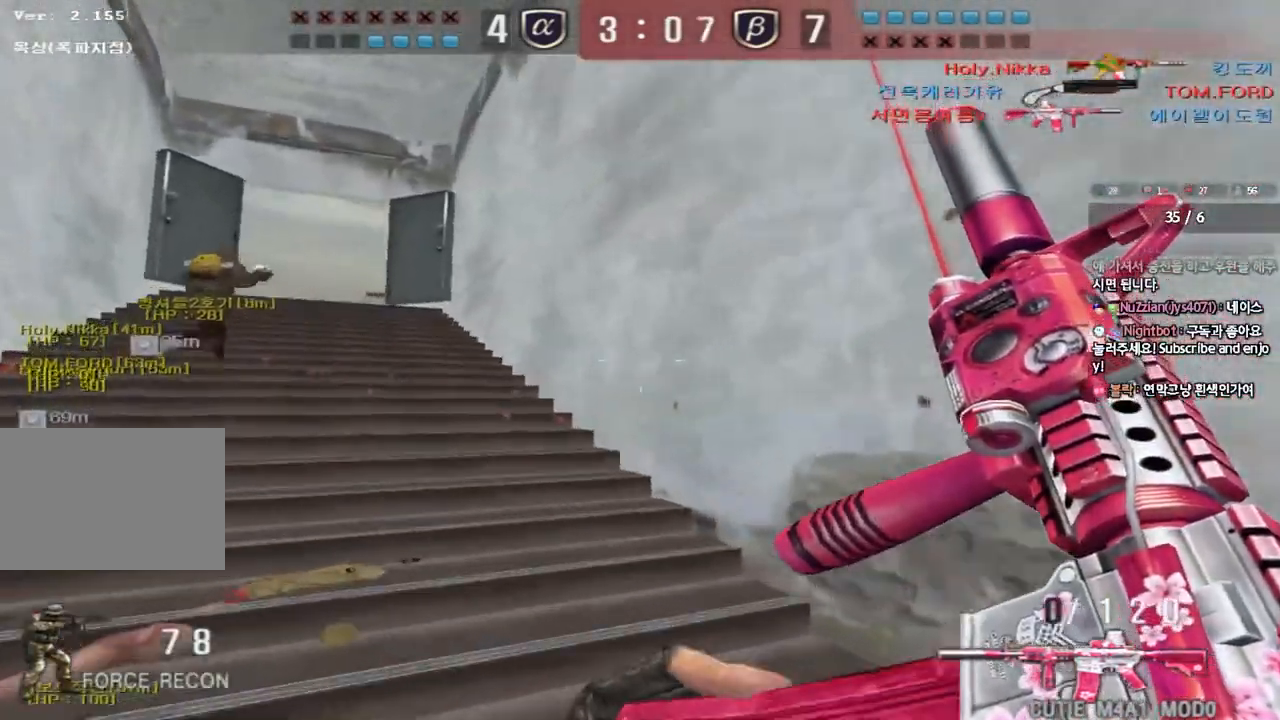
{"keys": ["a", "w"], "events": []}
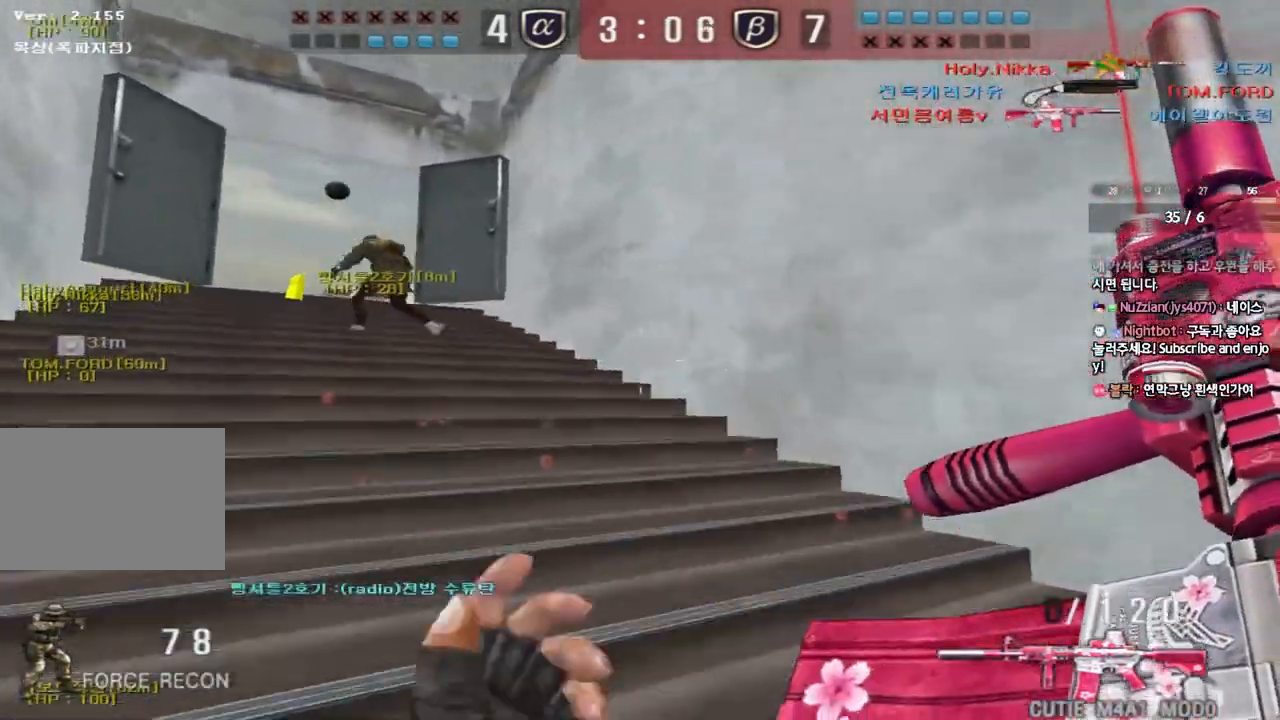
{"keys": ["d", "w"], "events": [[50, "a", "up"], [133, "d", "down"], [183, "tab", "down"], [350, "tab", "up"]]}
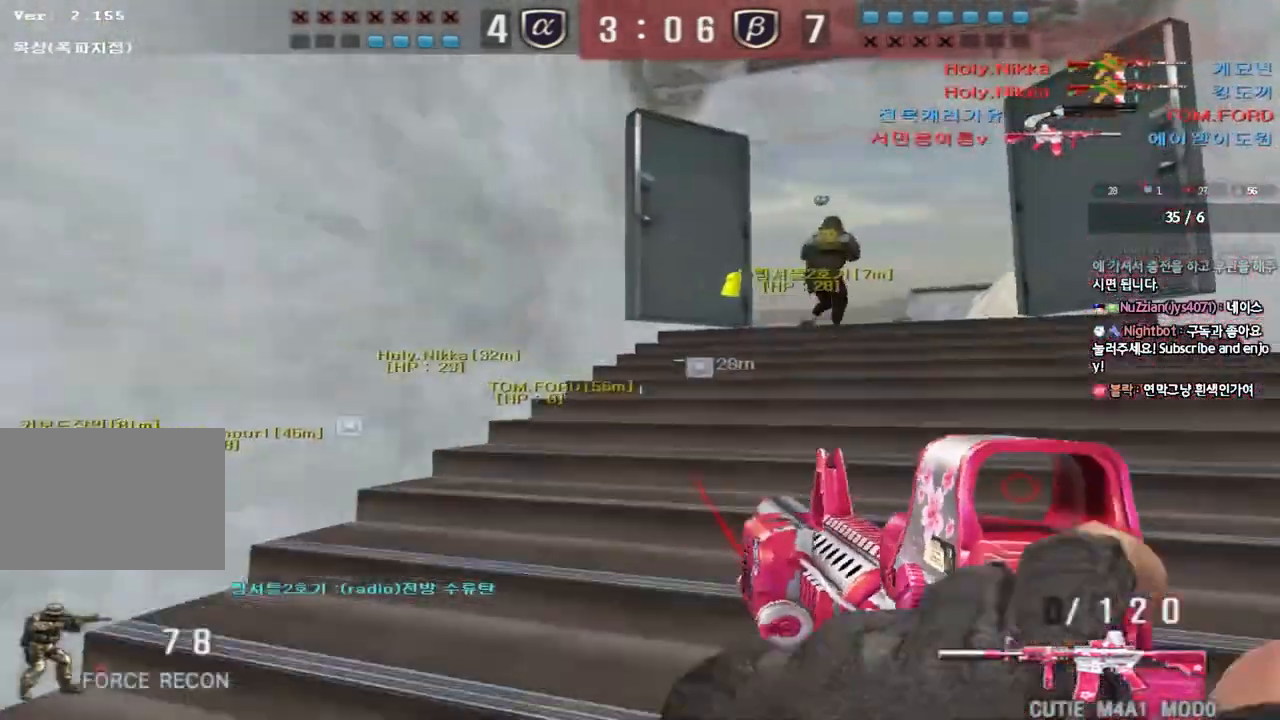
{"keys": [], "events": [[67, "shift", "down"], [83, "d", "up"], [83, "w", "up"], [133, "space", "down"], [217, "space", "up"], [267, "shift", "up"]]}
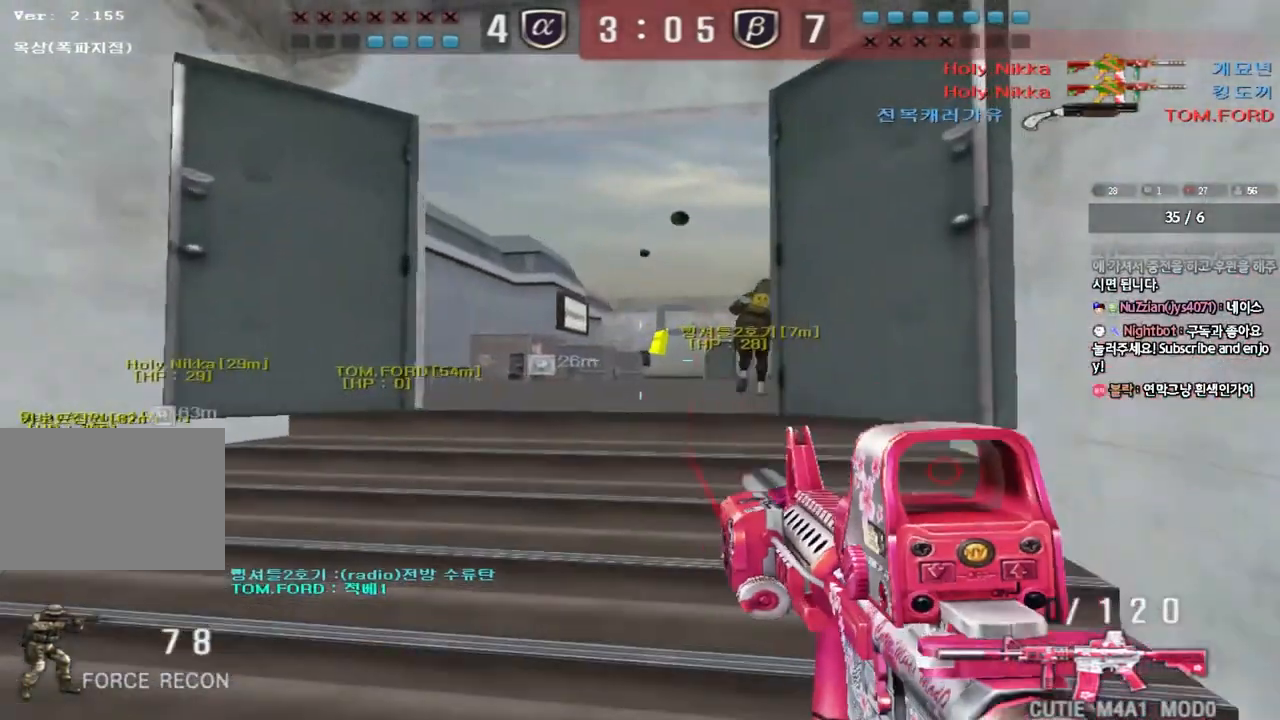
{"keys": ["a", "w"], "events": [[33, "a", "down"], [33, "w", "down"], [283, "a", "up"], [300, "d", "down"], [483, "d", "up"], [500, "a", "down"]]}
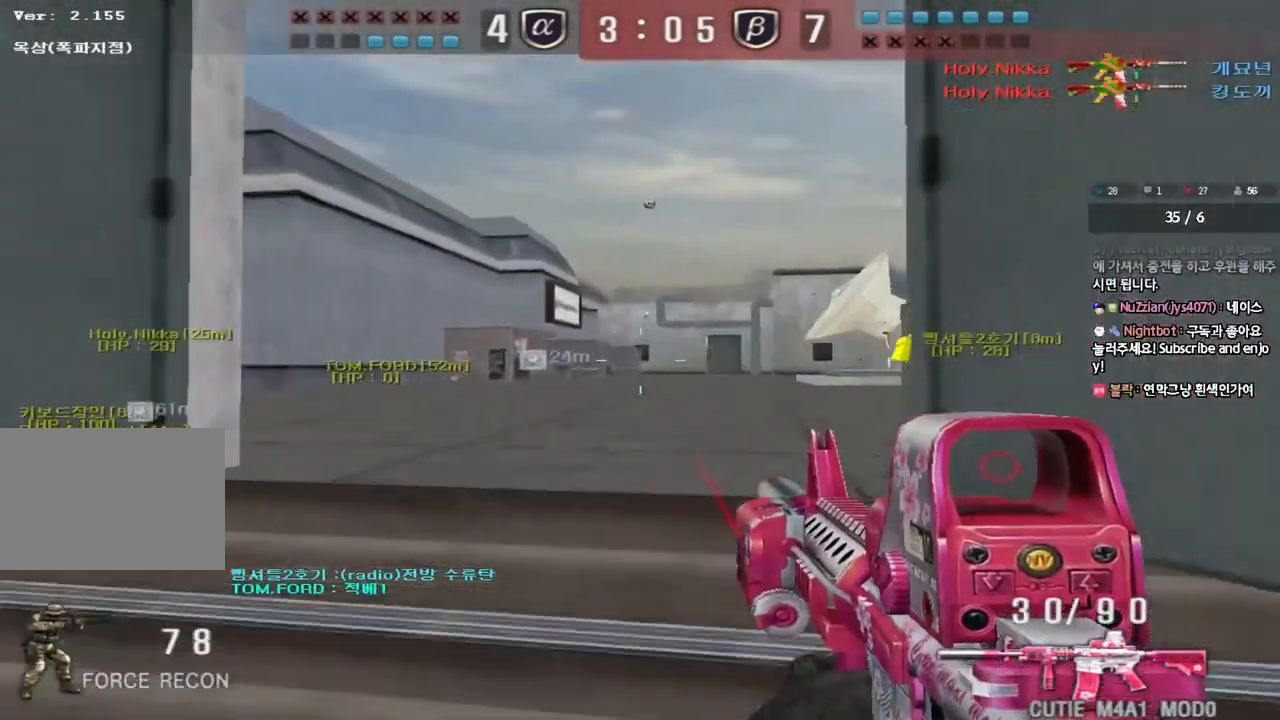
{"keys": ["shift"], "events": [[183, "a", "up"], [233, "d", "down"], [467, "d", "up"], [467, "shift", "down"], [467, "w", "up"]]}
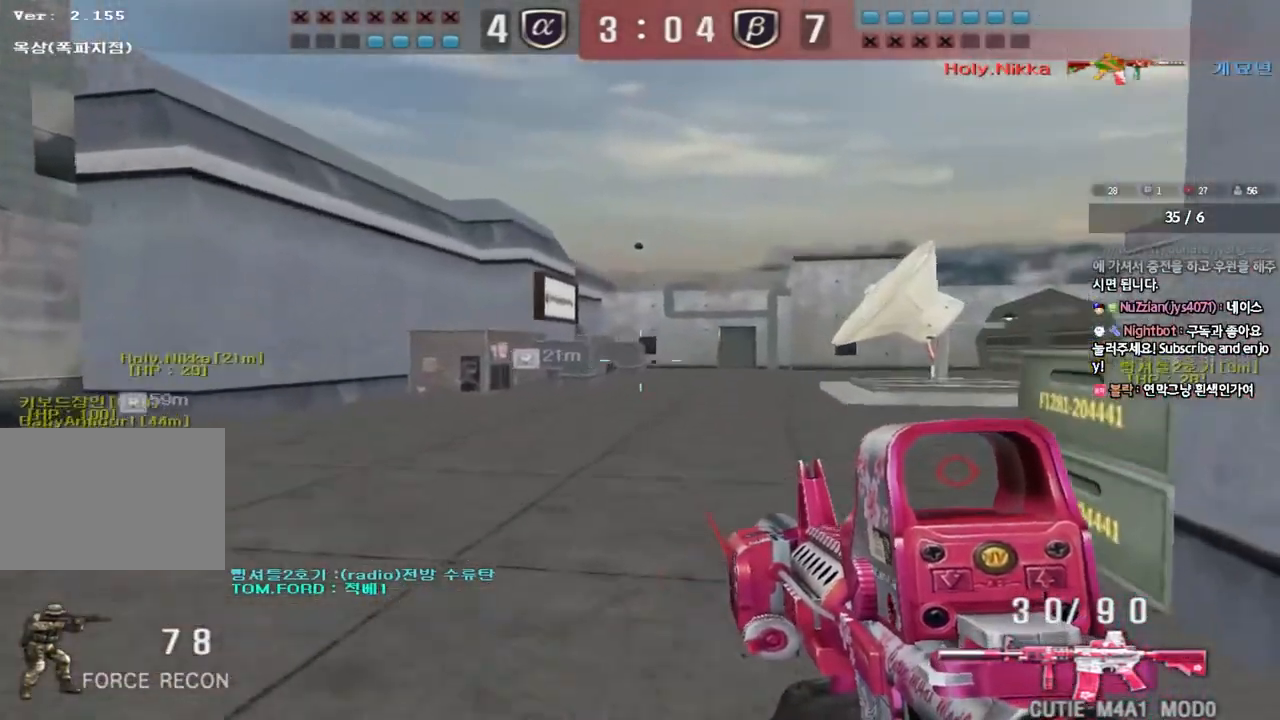
{"keys": ["d", "w"], "events": [[50, "w", "down"], [67, "d", "down"], [67, "shift", "up"], [267, "a", "down"], [267, "d", "up"], [333, "a", "up"], [367, "d", "down"]]}
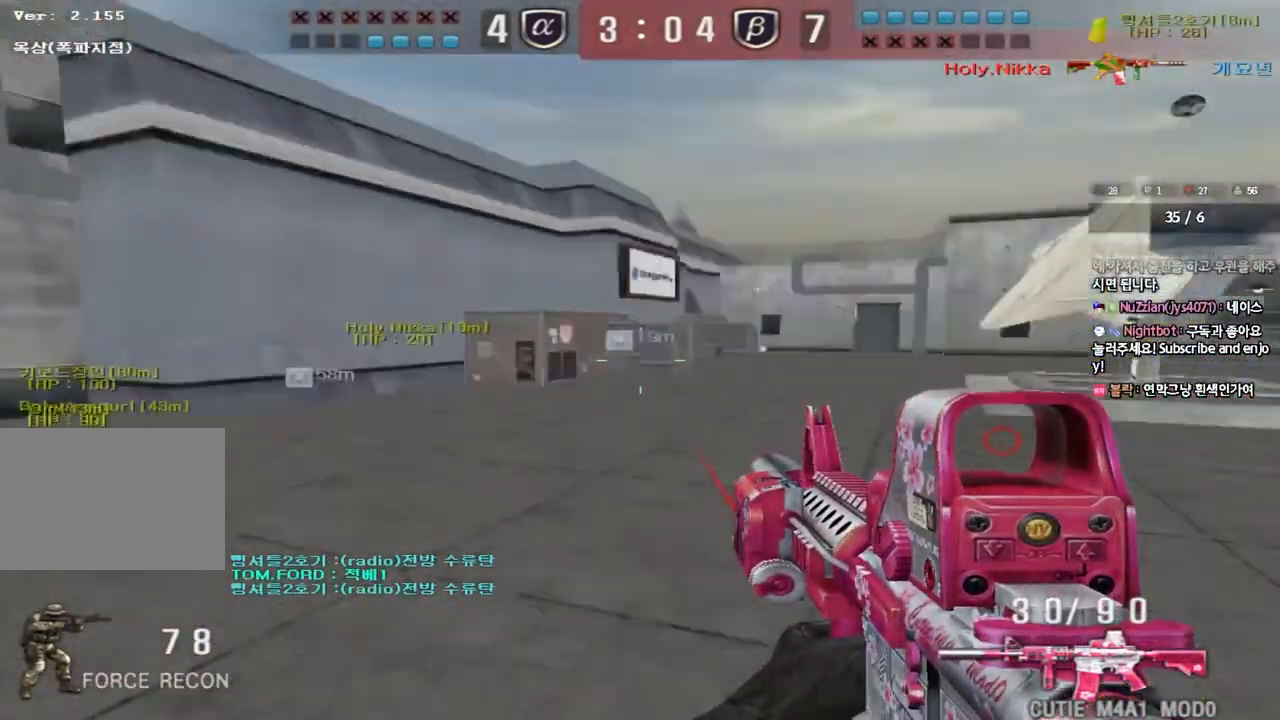
{"keys": ["shift"], "events": [[167, "shift", "down"], [200, "d", "up"], [200, "w", "up"], [233, "space", "down"], [367, "space", "up"]]}
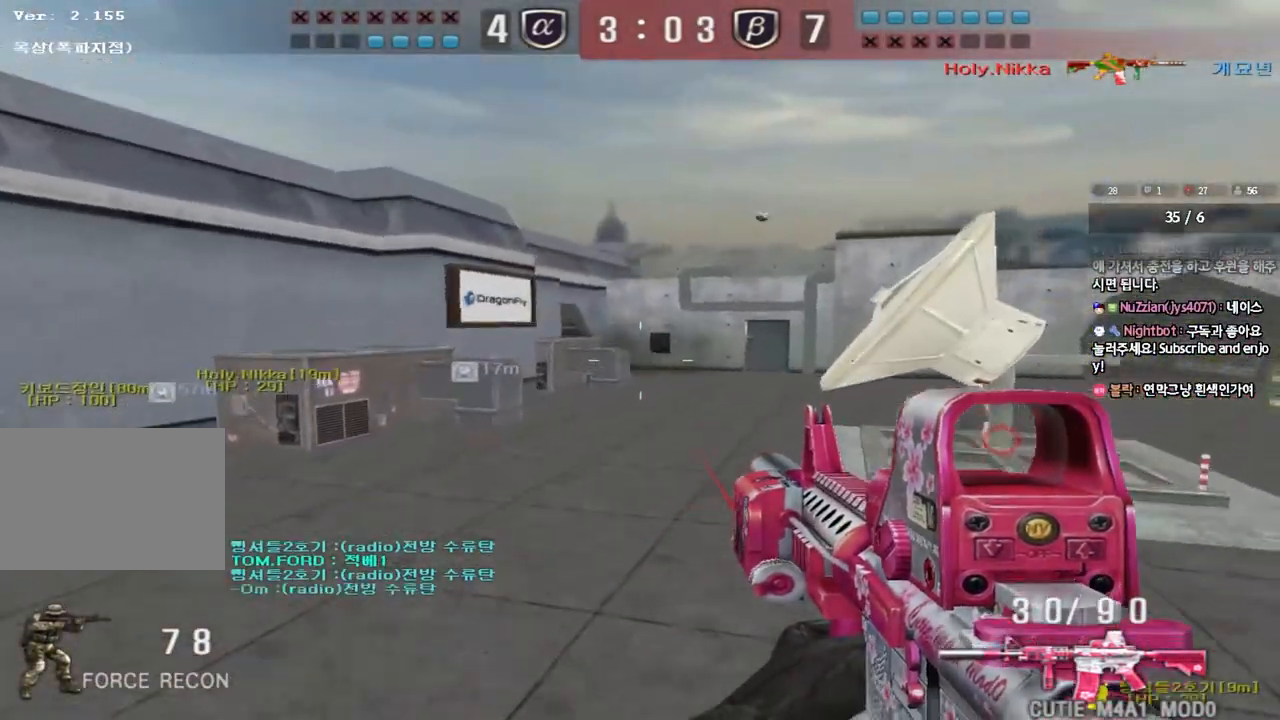
{"keys": ["a", "w"], "events": [[100, "shift", "up"], [133, "a", "down"], [150, "w", "down"]]}
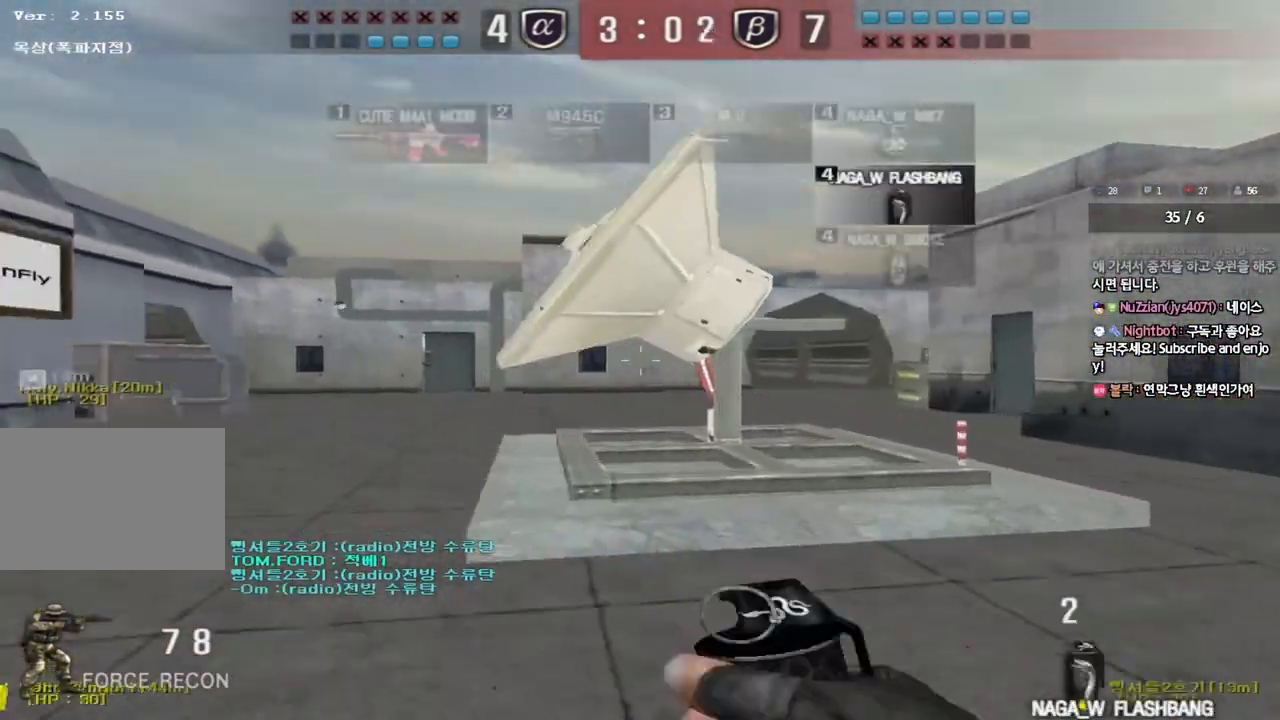
{"keys": ["d", "w"], "events": [[233, "a", "up"], [267, "d", "down"]]}